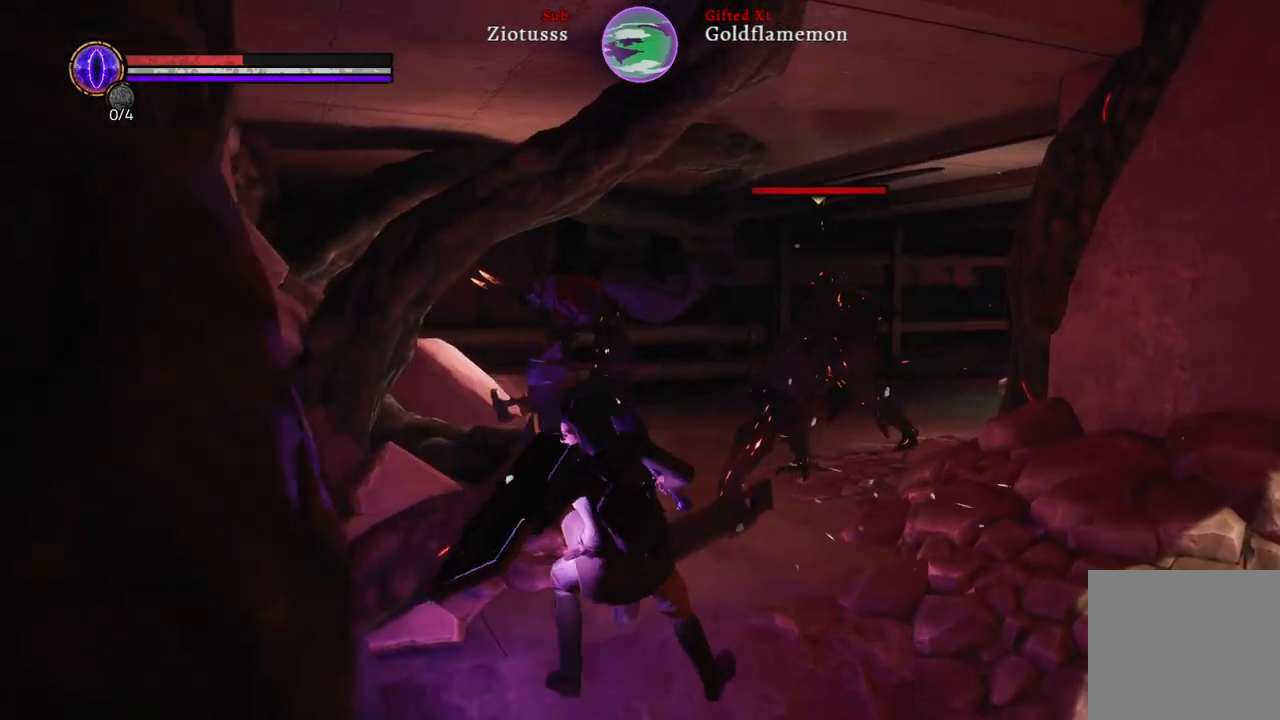
Gameplay with a controller (Xbox layout); each line is a JSON object with the inputs held at the frame after it. "events" lists button and stick changes between this image and that frame as [ms after this image, input, new state], when the widget could be followed in between.
{"buttons": [], "left_stick": "down-right", "right_stick": "center", "events": [[150, "left_stick", "down-right"], [217, "L1", "up"]]}
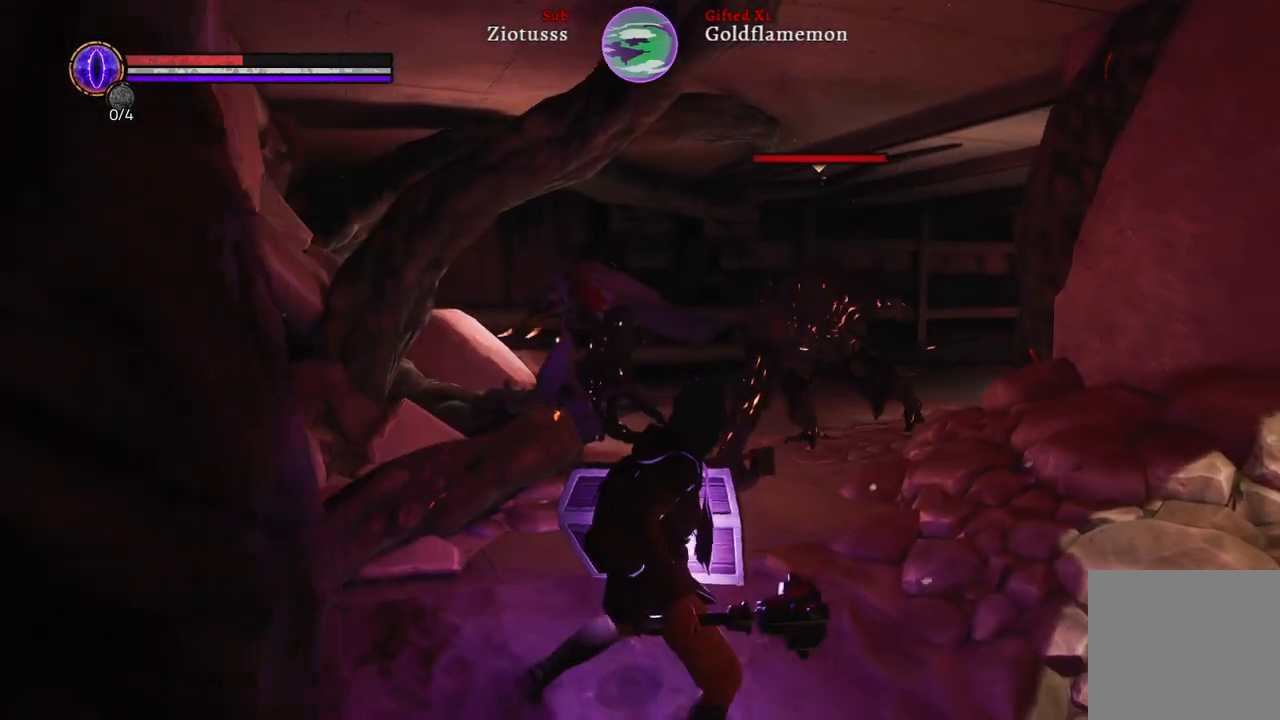
{"buttons": [], "left_stick": "down-right", "right_stick": "center", "events": []}
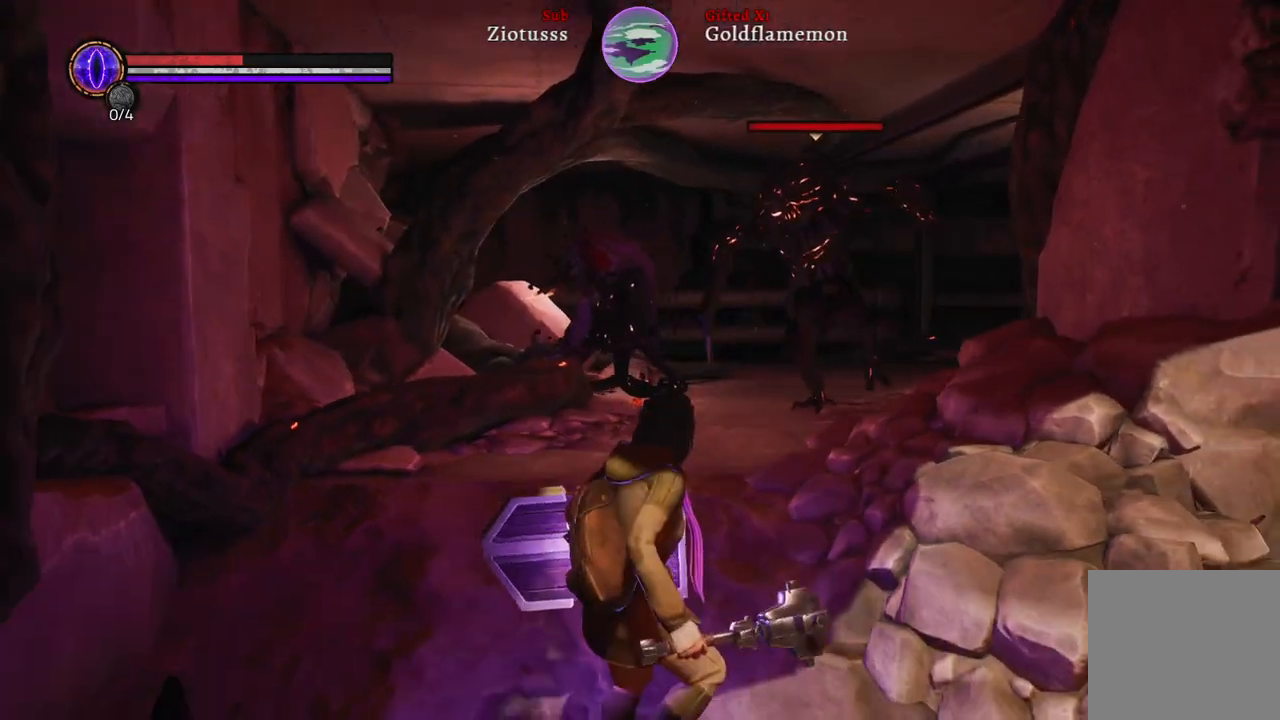
{"buttons": [], "left_stick": "down-right", "right_stick": "center", "events": [[83, "X", "down"], [200, "X", "up"]]}
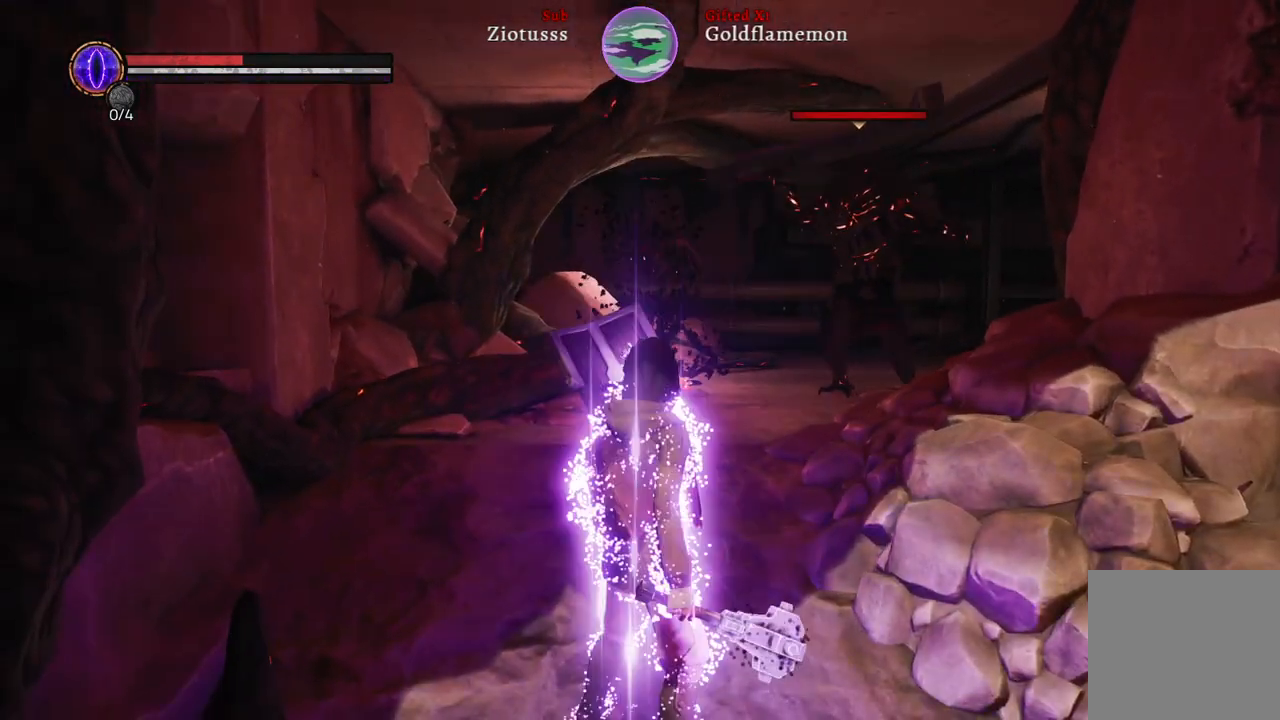
{"buttons": [], "left_stick": "down", "right_stick": "center", "events": [[250, "left_stick", "down"]]}
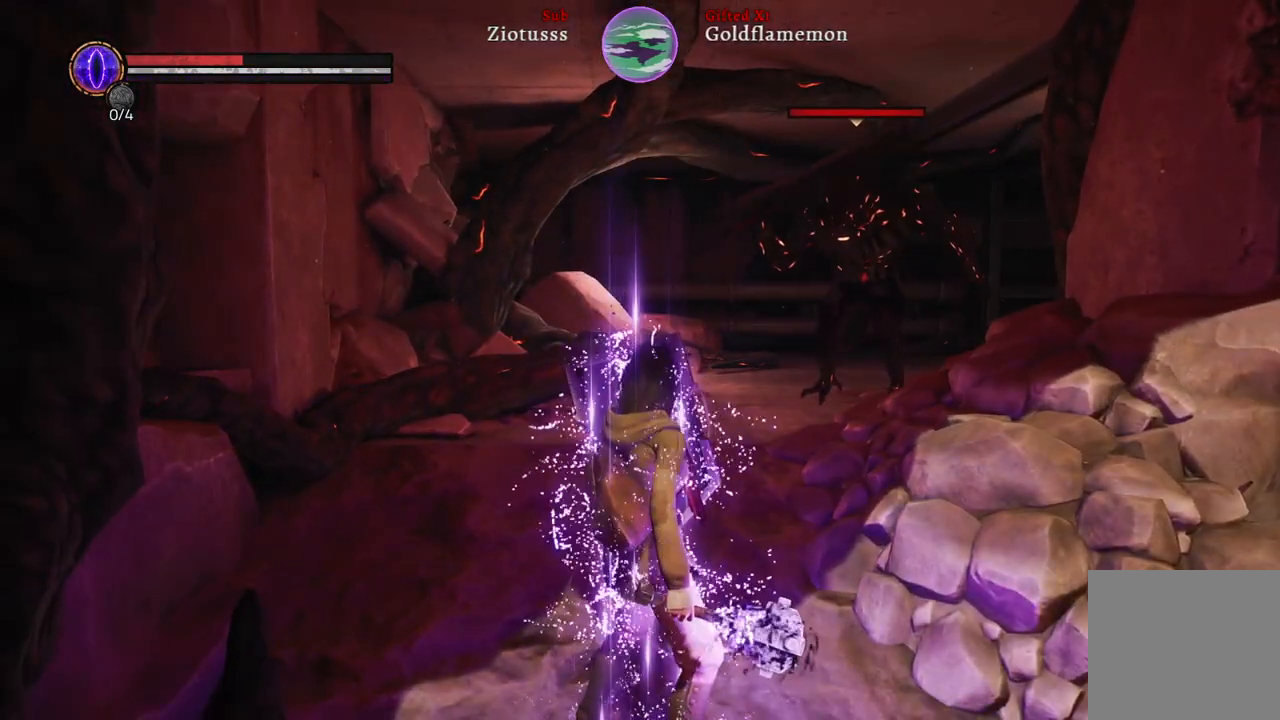
{"buttons": [], "left_stick": "up", "right_stick": "center", "events": [[33, "left_stick", "up-left"], [383, "left_stick", "up"]]}
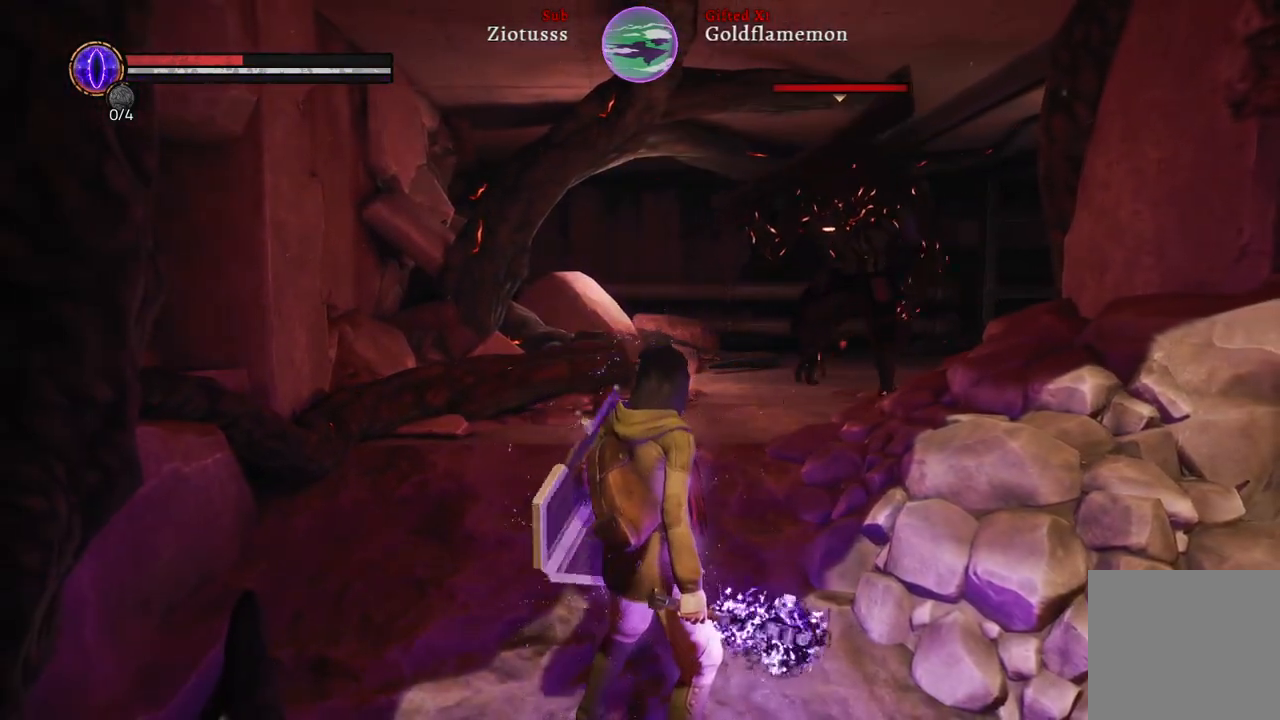
{"buttons": [], "left_stick": "up", "right_stick": "center", "events": []}
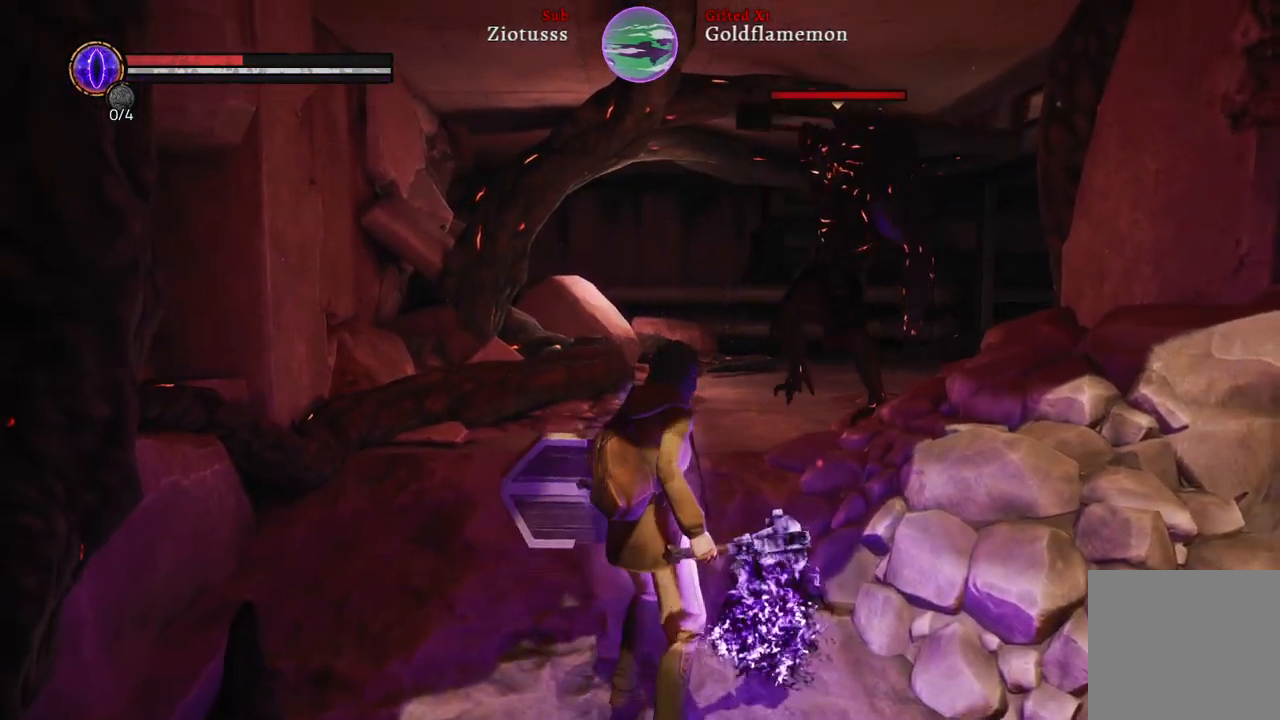
{"buttons": ["L1"], "left_stick": "up", "right_stick": "center", "events": [[250, "L1", "down"]]}
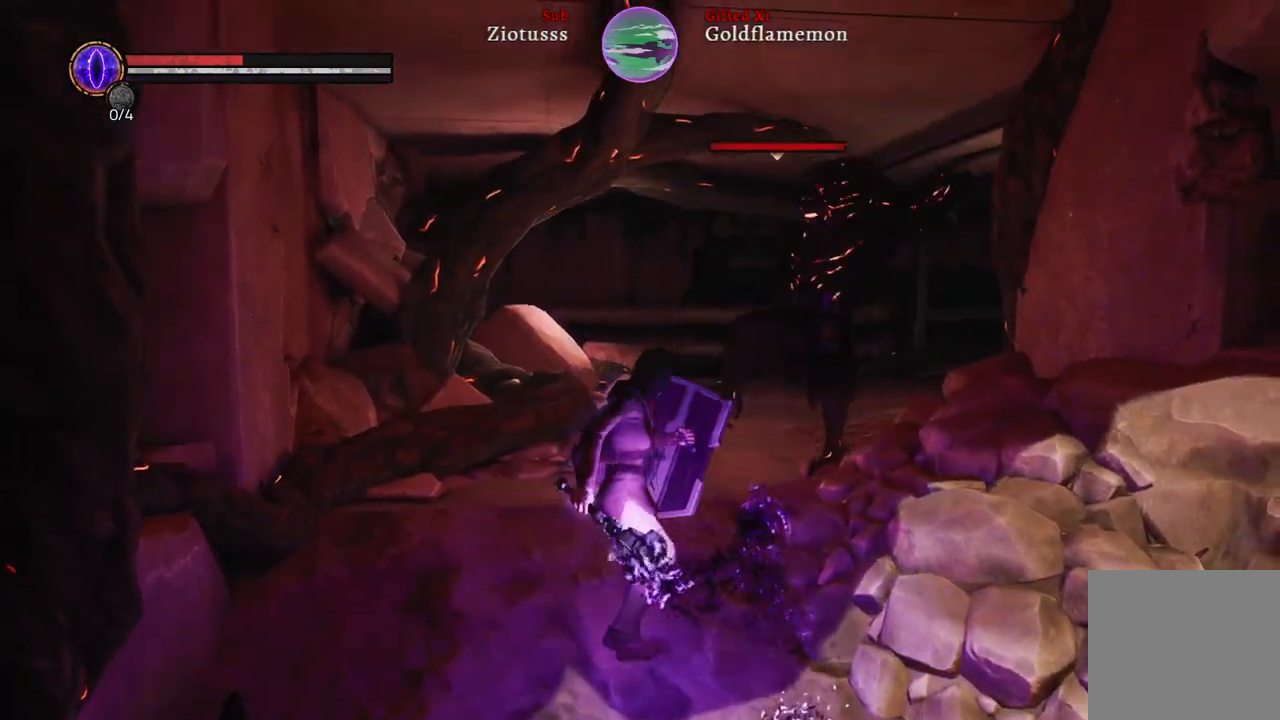
{"buttons": ["L1"], "left_stick": "up", "right_stick": "center", "events": [[83, "B", "down"], [183, "B", "up"], [367, "R1", "down"], [483, "R1", "up"]]}
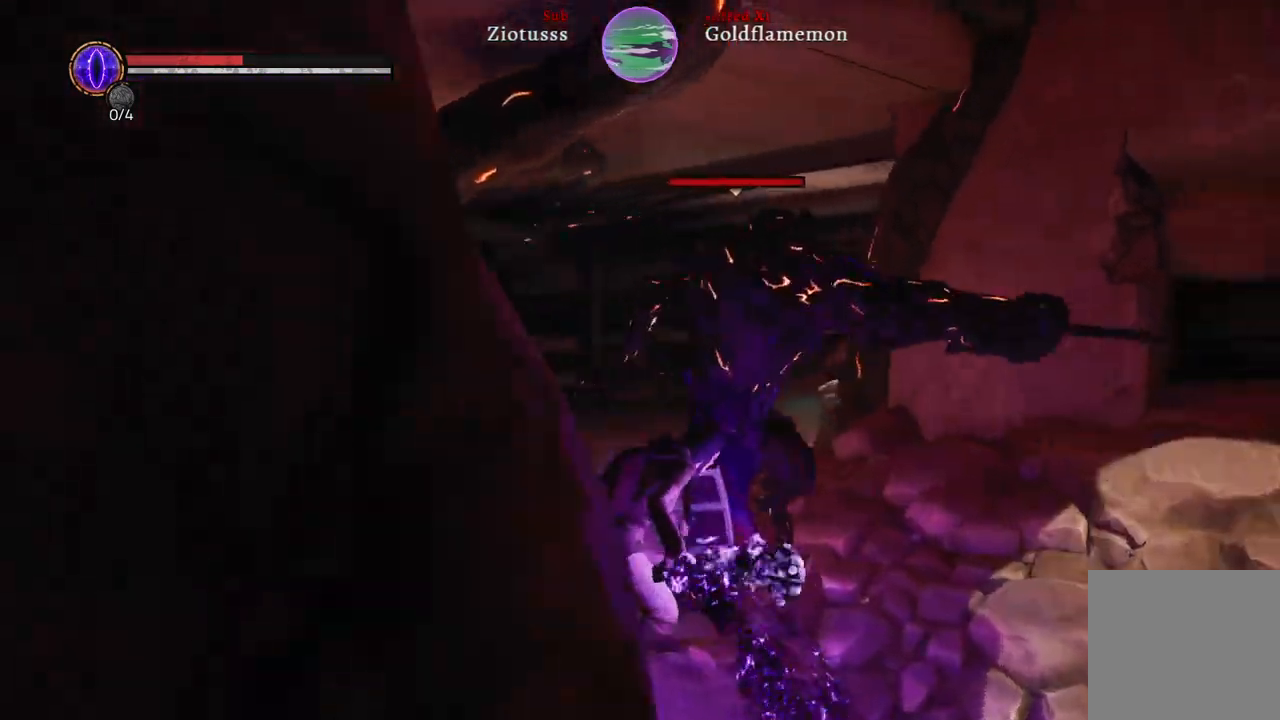
{"buttons": ["L1", "R1"], "left_stick": "up", "right_stick": "center"}
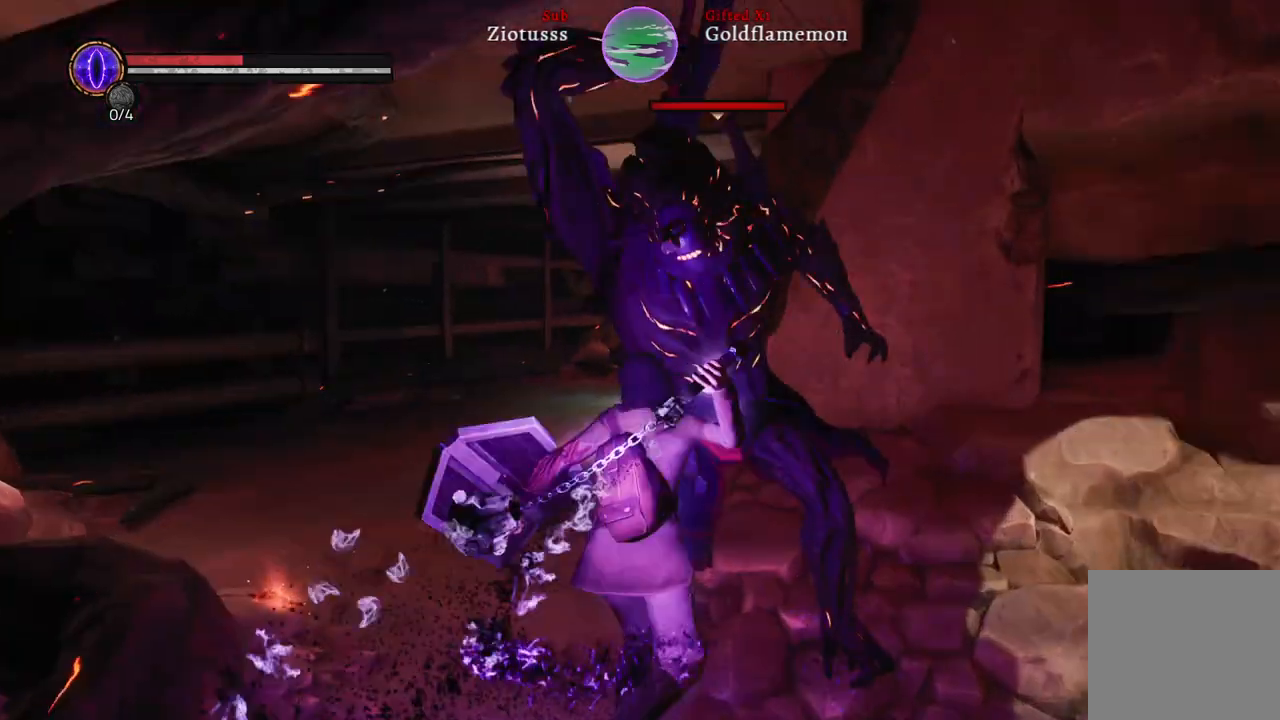
{"buttons": ["L1"], "left_stick": "up-right", "right_stick": "center", "events": [[100, "R1", "up"], [200, "R1", "down"], [283, "R1", "up"], [400, "R1", "down"], [450, "left_stick", "up-right"], [500, "R1", "up"]]}
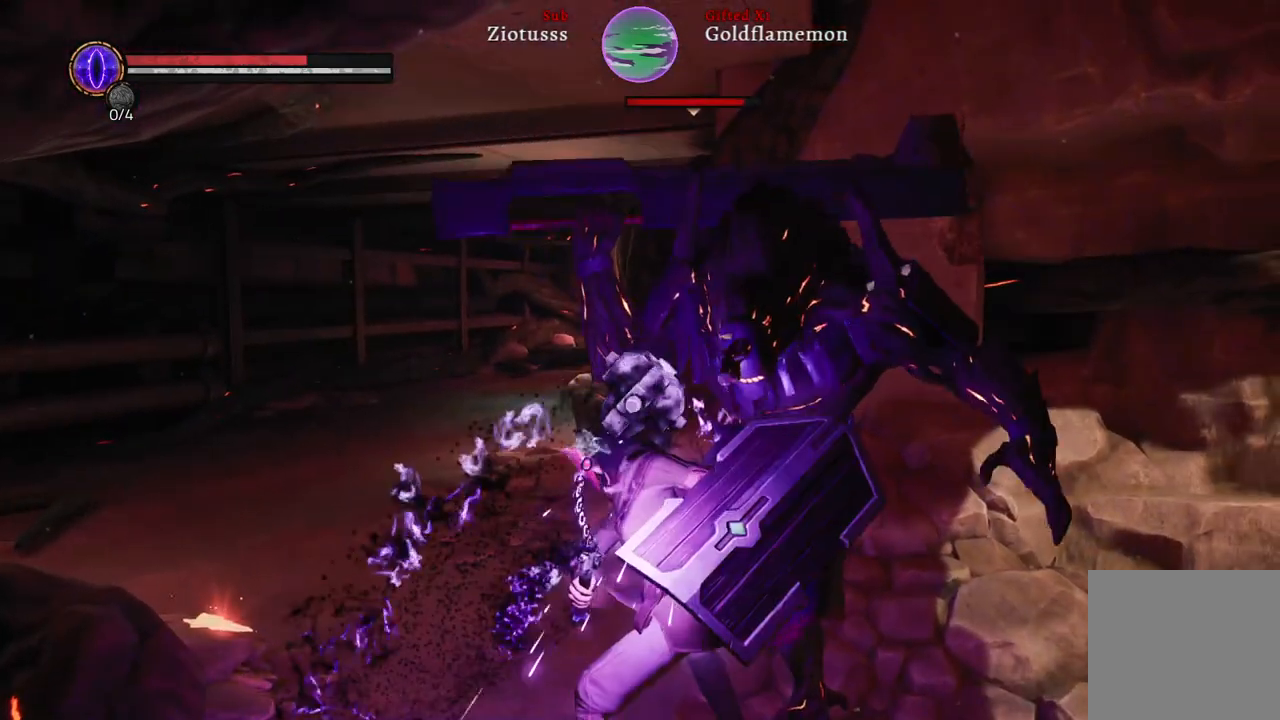
{"buttons": ["L1", "R1"], "left_stick": "up-right", "right_stick": "center", "events": [[100, "R1", "down"], [183, "R1", "up"], [283, "R1", "down"], [400, "R1", "up"], [500, "R1", "down"]]}
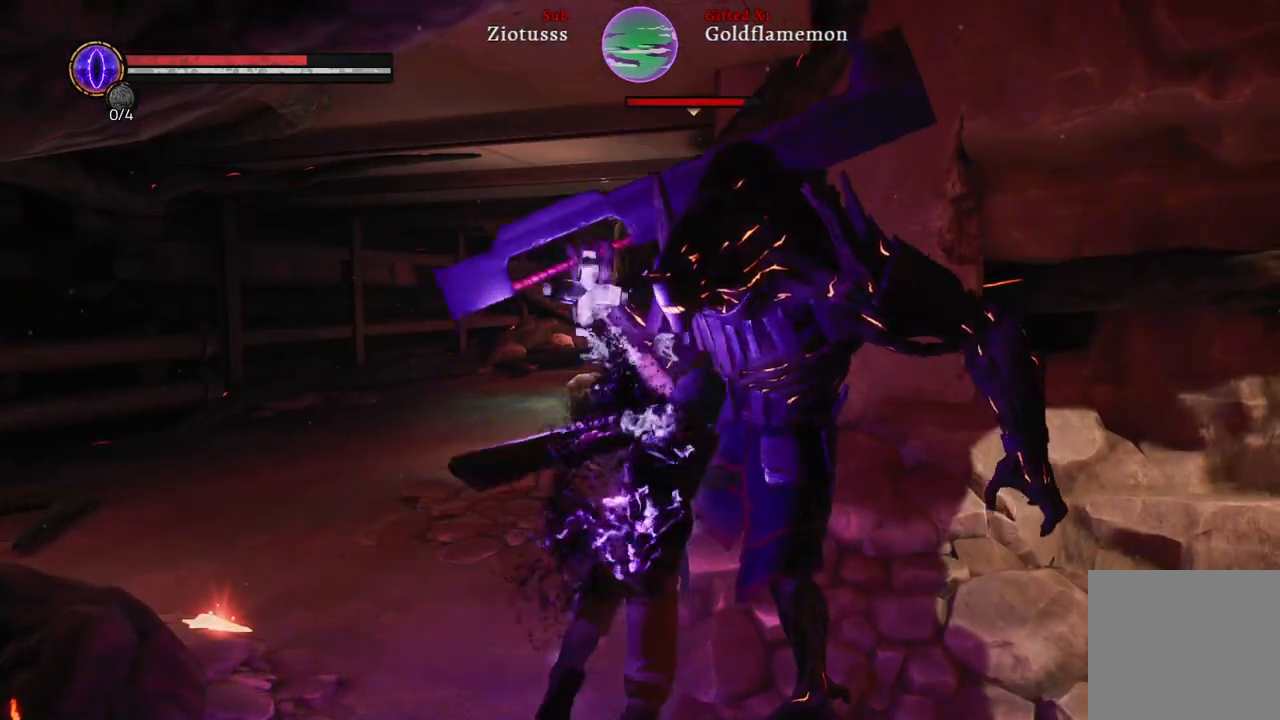
{"buttons": ["L1", "R1"], "left_stick": "up-right", "right_stick": "center", "events": [[100, "R1", "up"], [217, "R1", "down"], [317, "R1", "up"], [417, "R1", "down"]]}
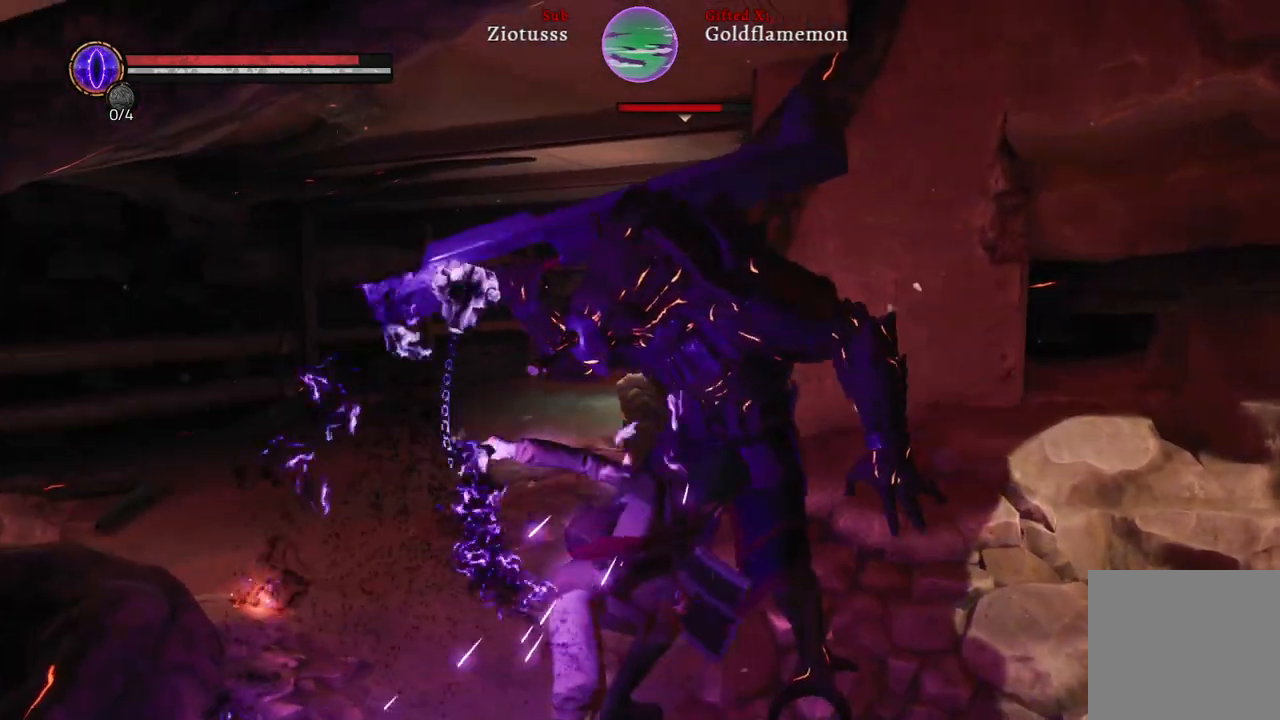
{"buttons": ["L1"], "left_stick": "up-right", "right_stick": "center", "events": [[33, "R1", "up"]]}
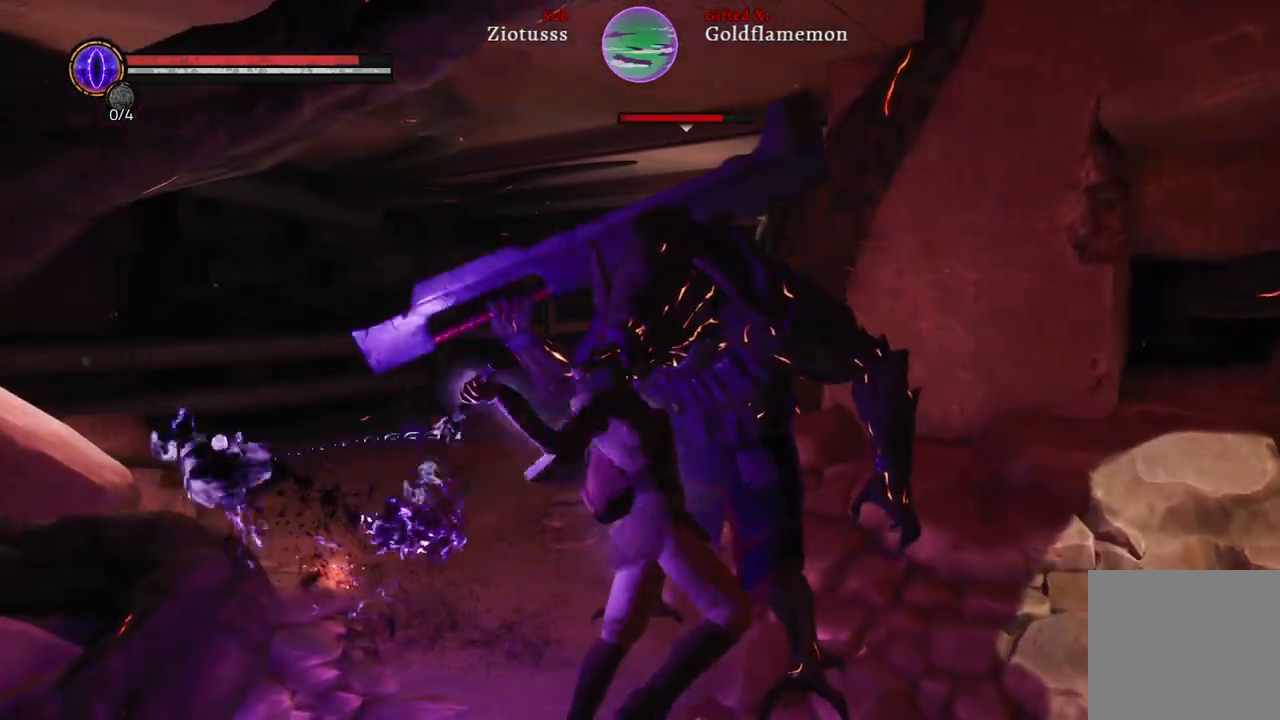
{"buttons": [], "left_stick": "right", "right_stick": "center", "events": [[67, "L1", "up"], [450, "left_stick", "right"]]}
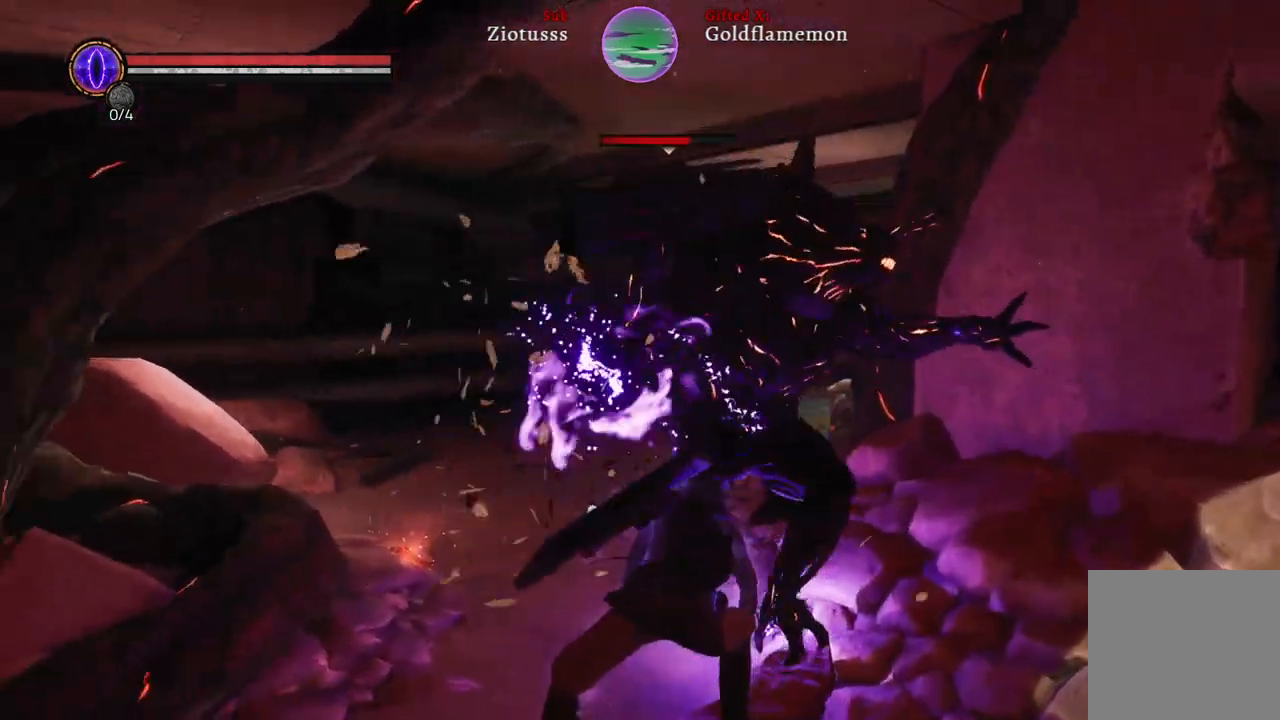
{"buttons": ["L1"], "left_stick": "up-left", "right_stick": "center", "events": [[150, "L1", "down"], [183, "left_stick", "up-left"]]}
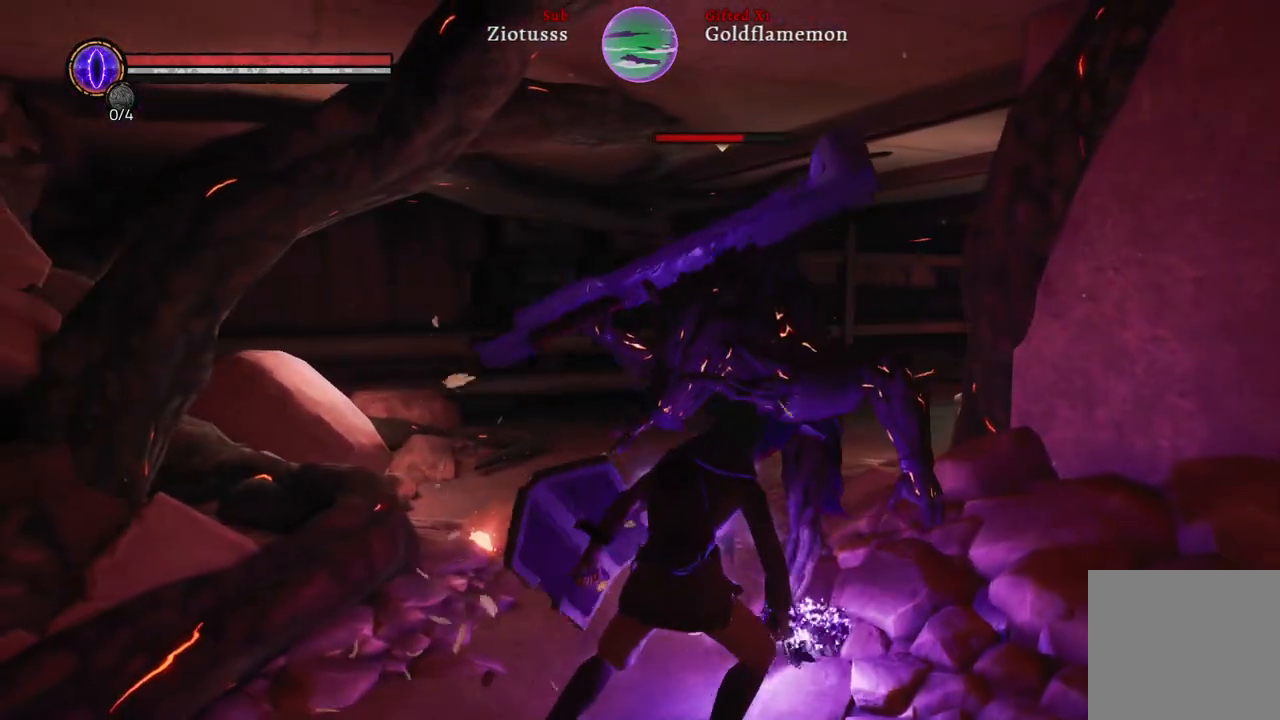
{"buttons": ["L1", "R1"], "left_stick": "up", "right_stick": "center", "events": [[17, "R1", "down"], [17, "left_stick", "up"], [150, "R1", "up"], [233, "R1", "down"], [350, "R1", "up"], [450, "R1", "down"]]}
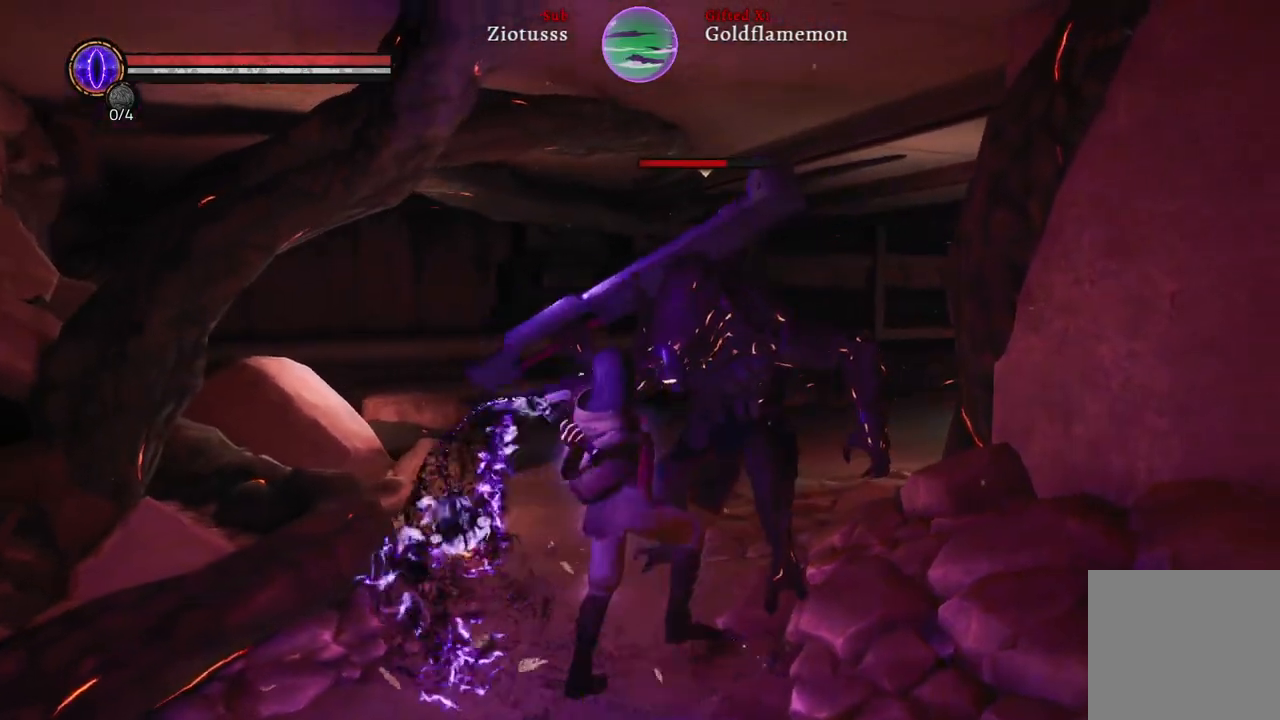
{"buttons": ["L1", "R1"], "left_stick": "up", "right_stick": "center", "events": [[83, "R1", "up"], [167, "R1", "down"], [300, "R1", "up"], [383, "R1", "down"]]}
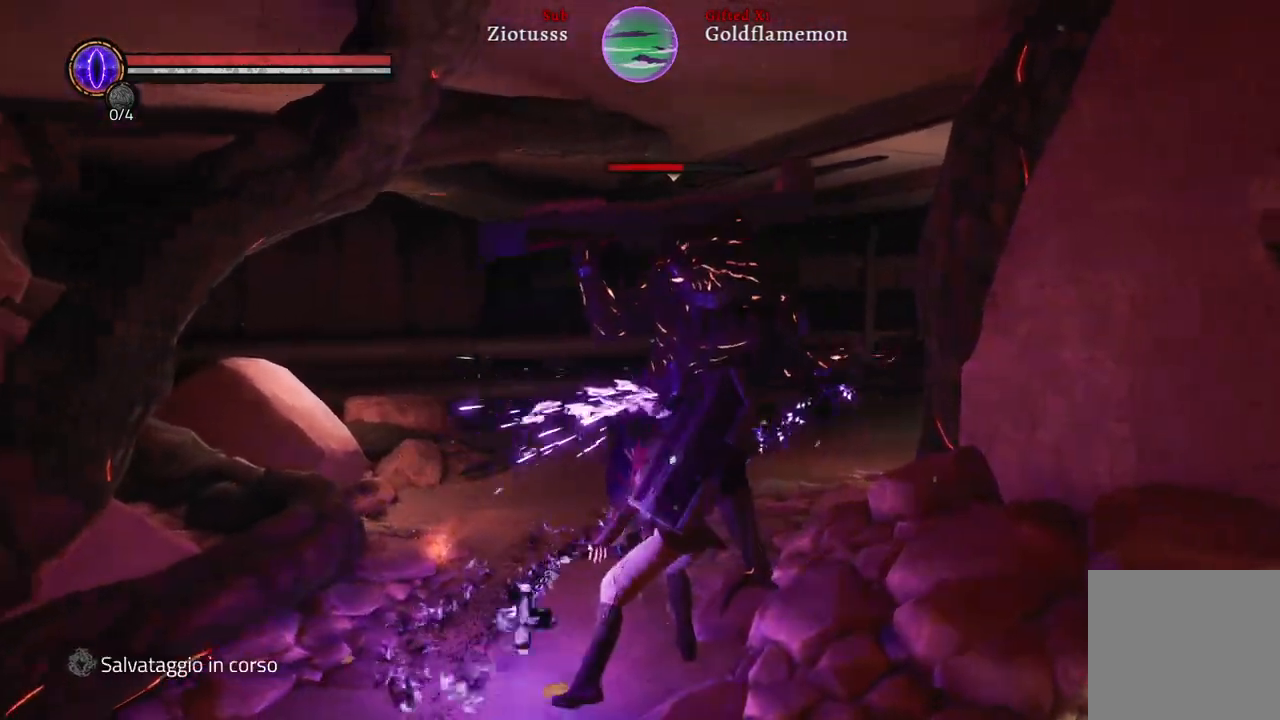
{"buttons": ["B", "L1"], "left_stick": "up-left", "right_stick": "center", "events": [[17, "R1", "up"], [367, "left_stick", "up-left"], [467, "B", "down"]]}
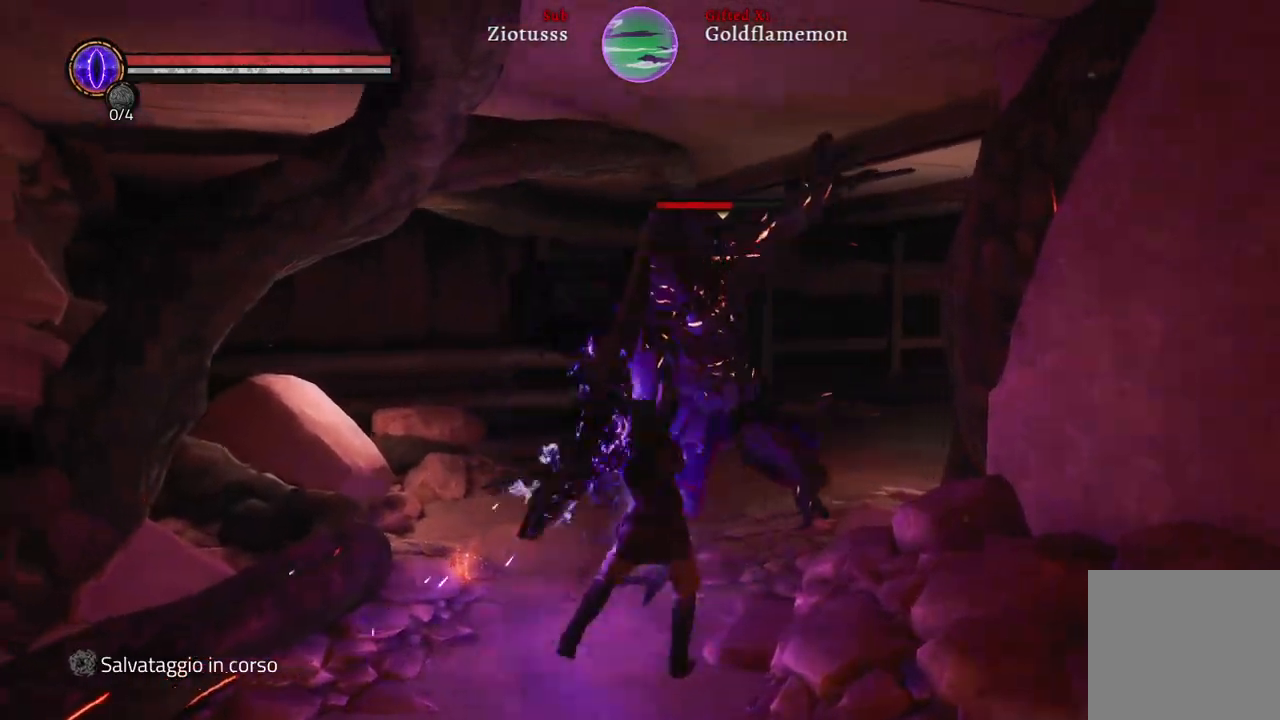
{"buttons": ["L1", "R1"], "left_stick": "up", "right_stick": "center", "events": [[100, "B", "up"], [433, "R1", "down"], [433, "left_stick", "up"]]}
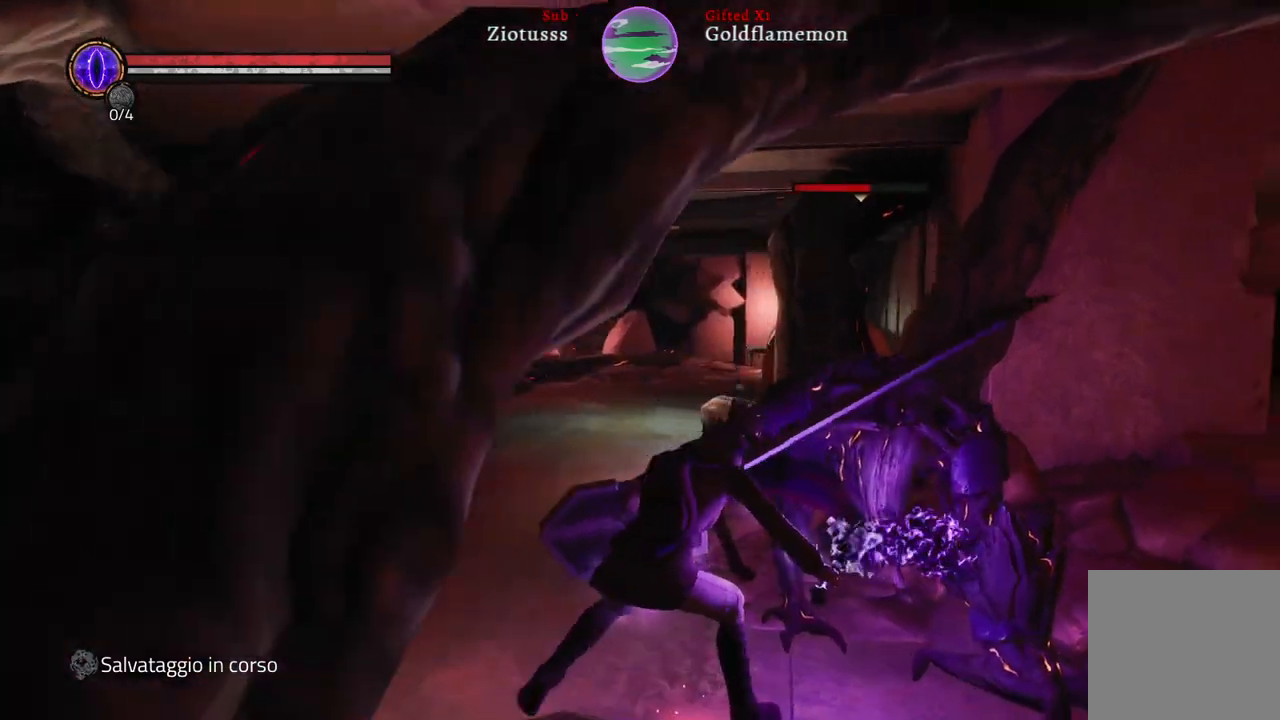
{"buttons": ["L1"], "left_stick": "up-right", "right_stick": "center", "events": [[50, "R1", "up"], [150, "R1", "down"], [267, "R1", "up"], [367, "R1", "down"], [450, "left_stick", "up-right"], [500, "R1", "up"]]}
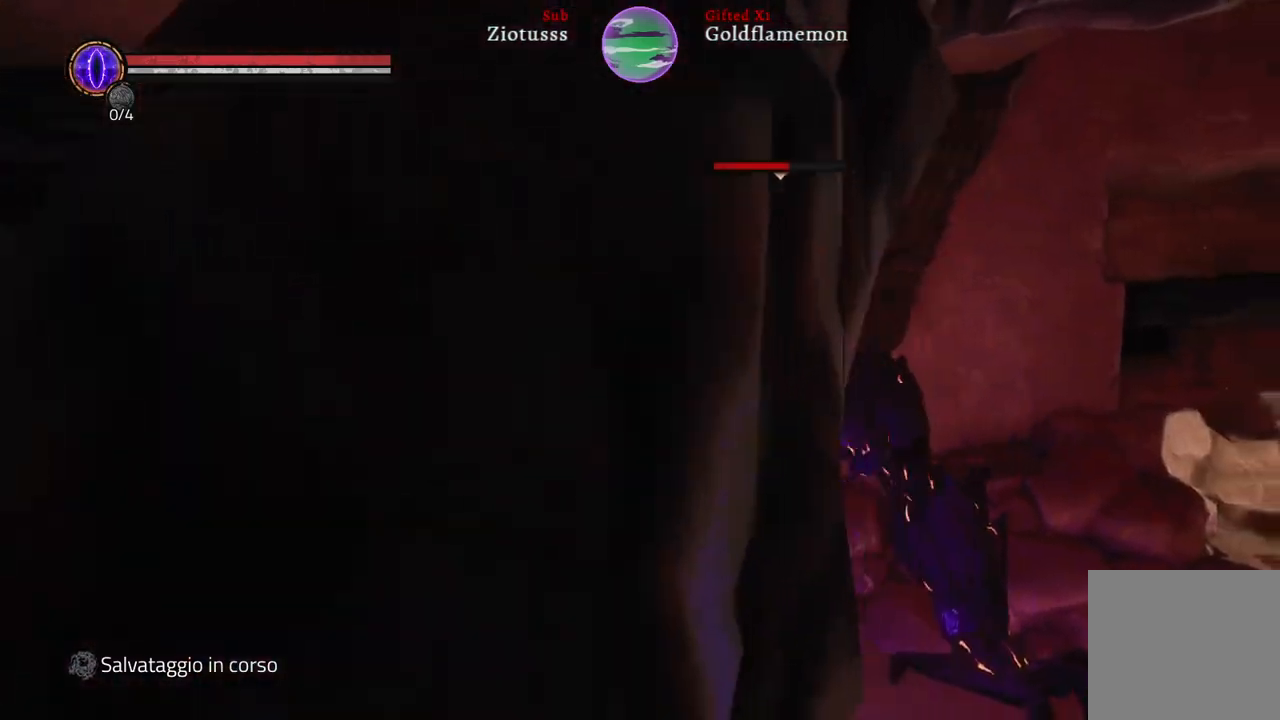
{"buttons": ["L1"], "left_stick": "up-right", "right_stick": "center", "events": [[83, "R1", "down"], [183, "R1", "up"], [317, "R1", "down"], [433, "R1", "up"]]}
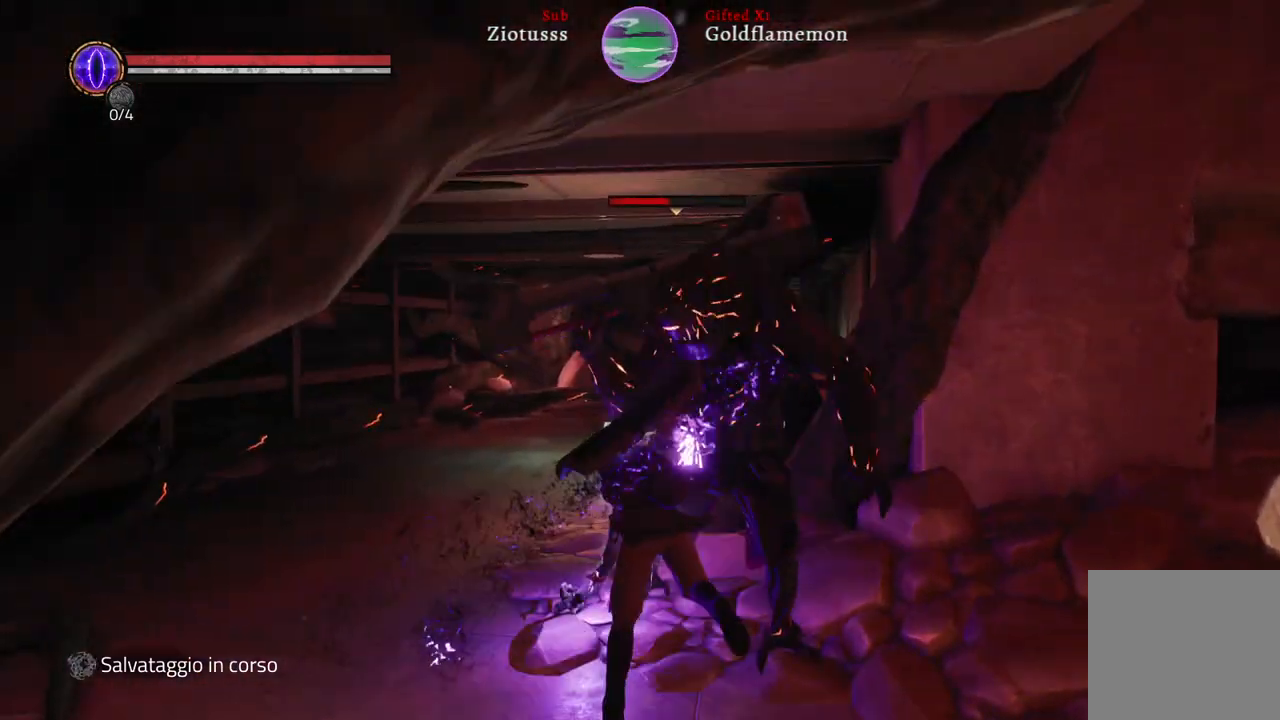
{"buttons": ["L1", "R1"], "left_stick": "up-right", "right_stick": "center"}
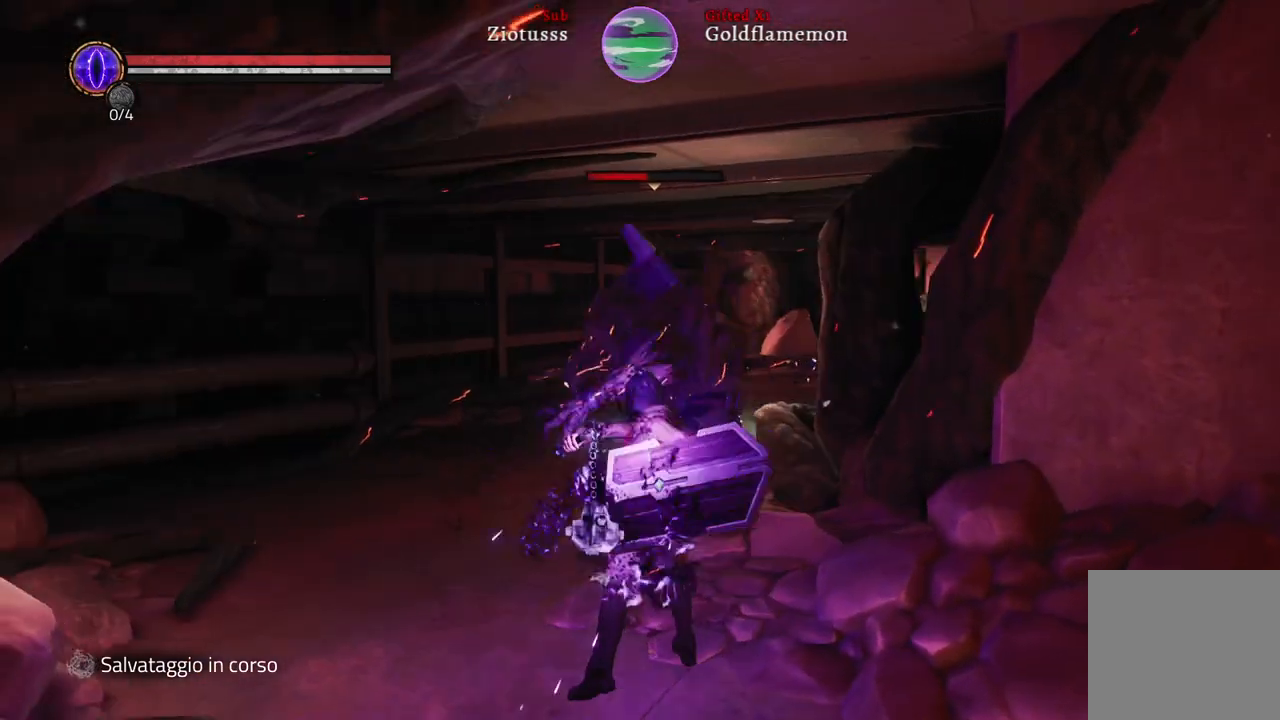
{"buttons": ["L1"], "left_stick": "up-right", "right_stick": "center", "events": [[67, "R1", "up"], [133, "R1", "down"], [283, "R1", "up"], [367, "R1", "down"], [483, "R1", "up"]]}
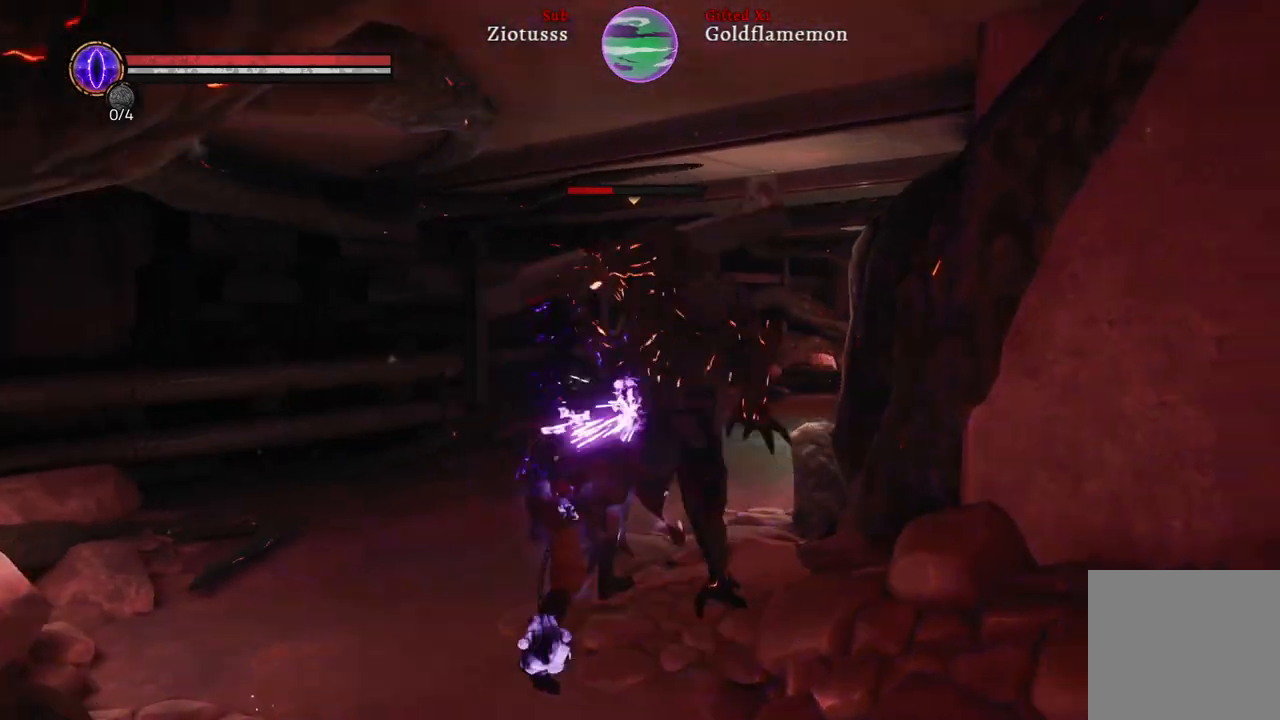
{"buttons": ["L1", "R1"], "left_stick": "up-right", "right_stick": "center", "events": [[67, "R1", "down"], [183, "R1", "up"], [283, "R1", "down"], [383, "R1", "up"], [483, "R1", "down"]]}
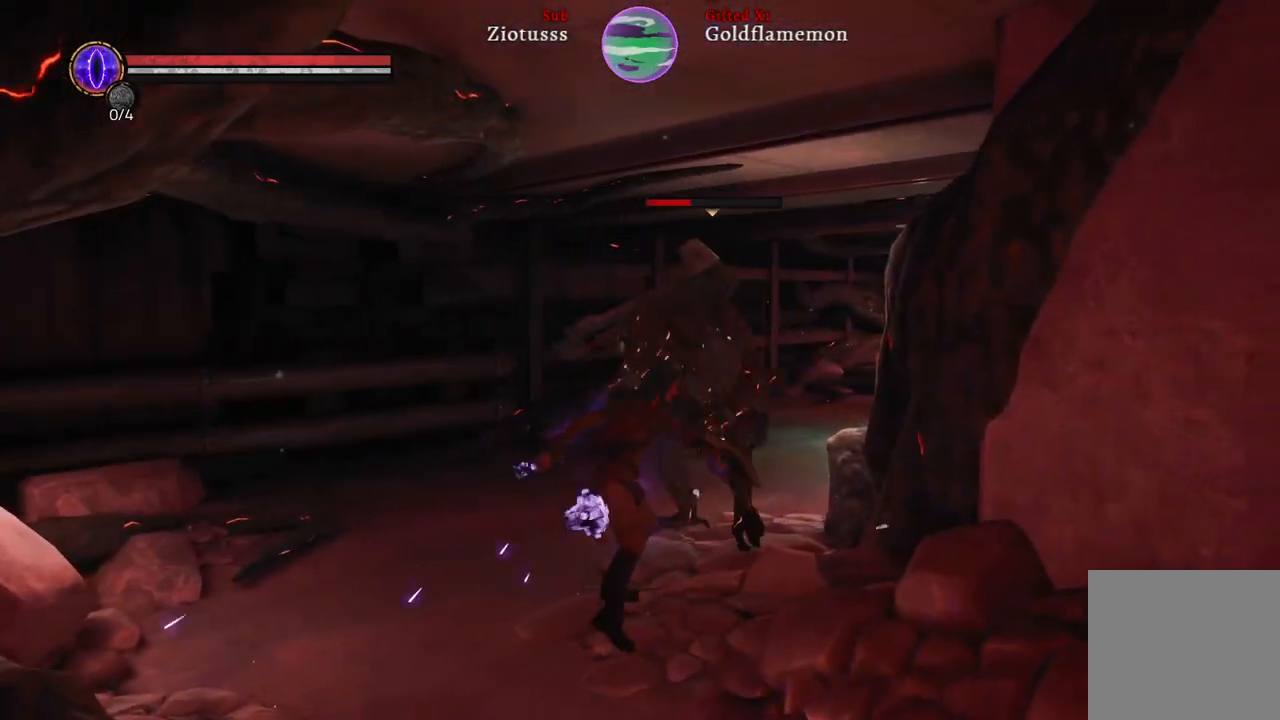
{"buttons": ["L1", "R1"], "left_stick": "up-right", "right_stick": "center", "events": [[100, "R1", "up"], [200, "R1", "down"], [317, "R1", "up"], [400, "R1", "down"]]}
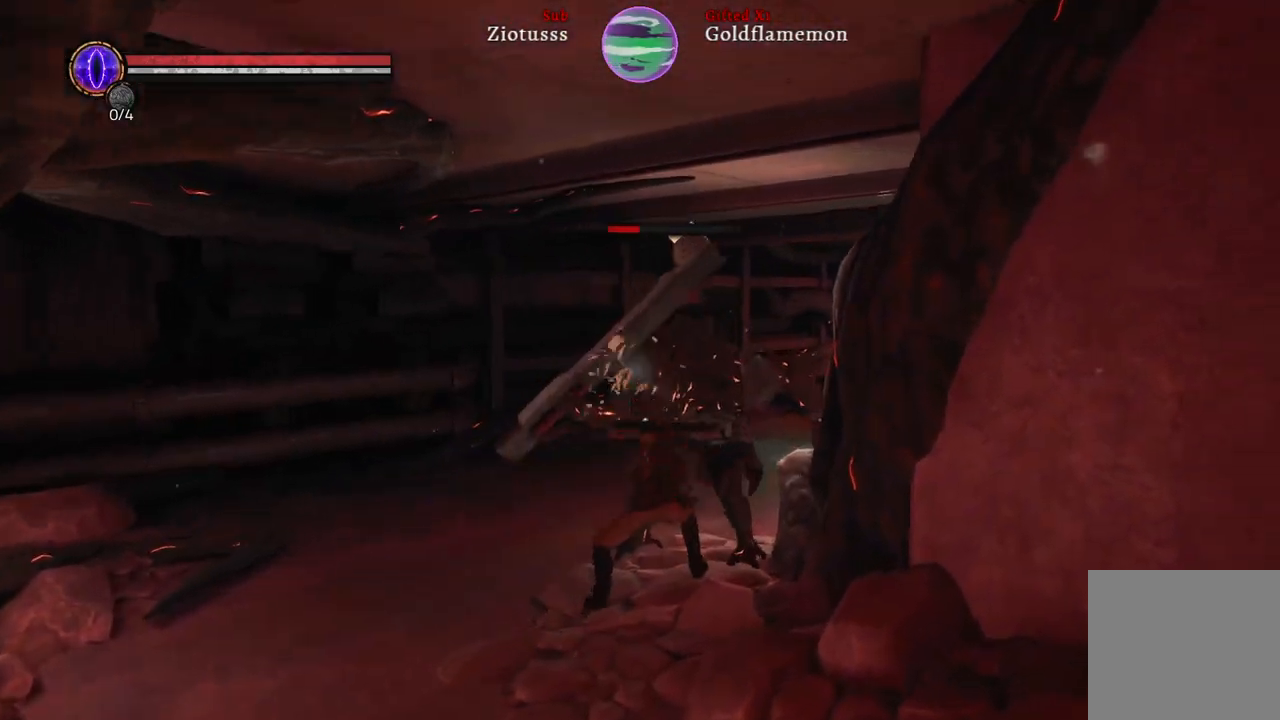
{"buttons": [], "left_stick": "up-left", "right_stick": "center", "events": [[33, "R1", "up"], [100, "R1", "down"], [100, "left_stick", "up"], [250, "R1", "up"], [367, "left_stick", "up-left"], [417, "L1", "up"]]}
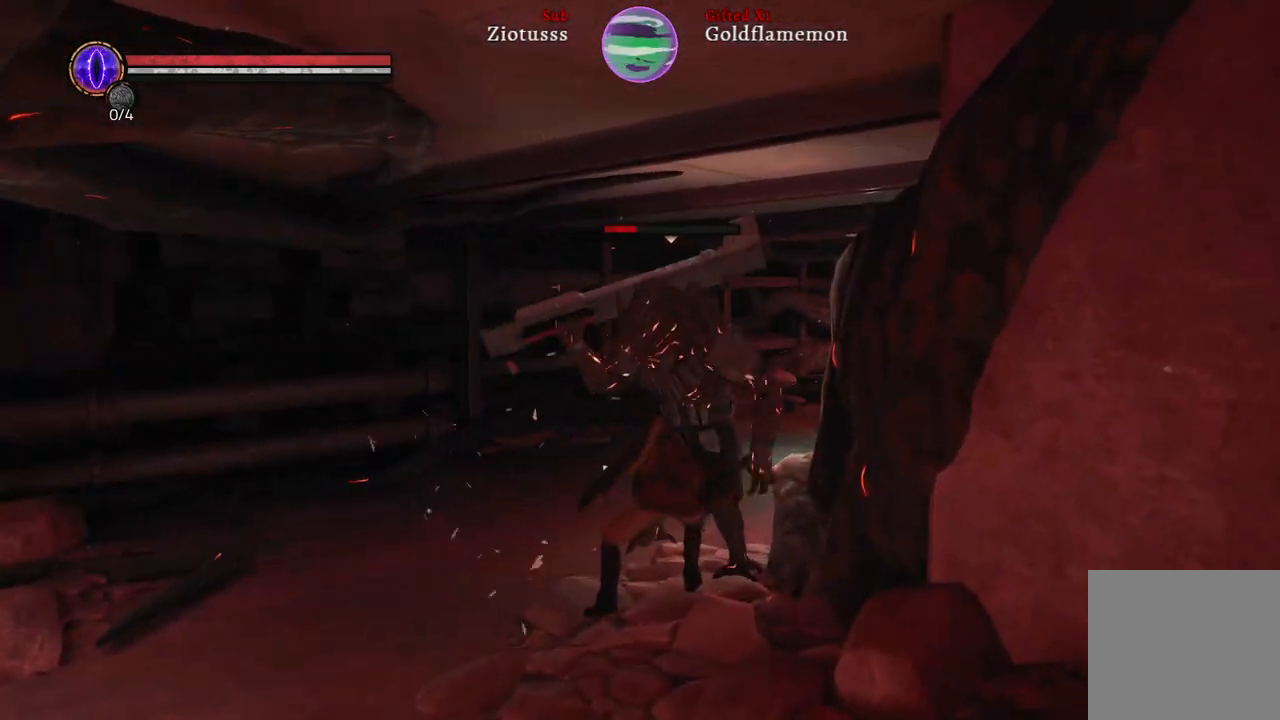
{"buttons": ["L1"], "left_stick": "left", "right_stick": "center", "events": [[233, "left_stick", "left"], [367, "L1", "down"]]}
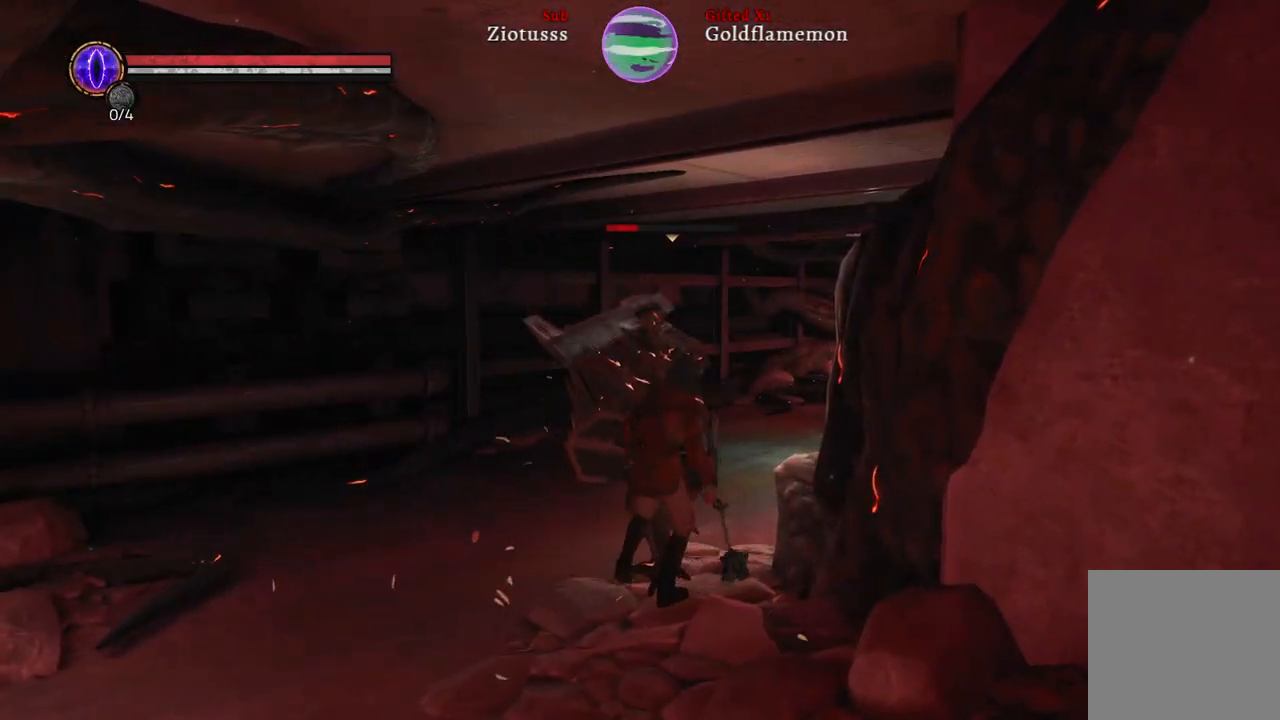
{"buttons": ["L1", "R1"], "left_stick": "up-left", "right_stick": "center", "events": [[17, "B", "down"], [17, "left_stick", "up-left"], [150, "B", "up"], [483, "R1", "down"]]}
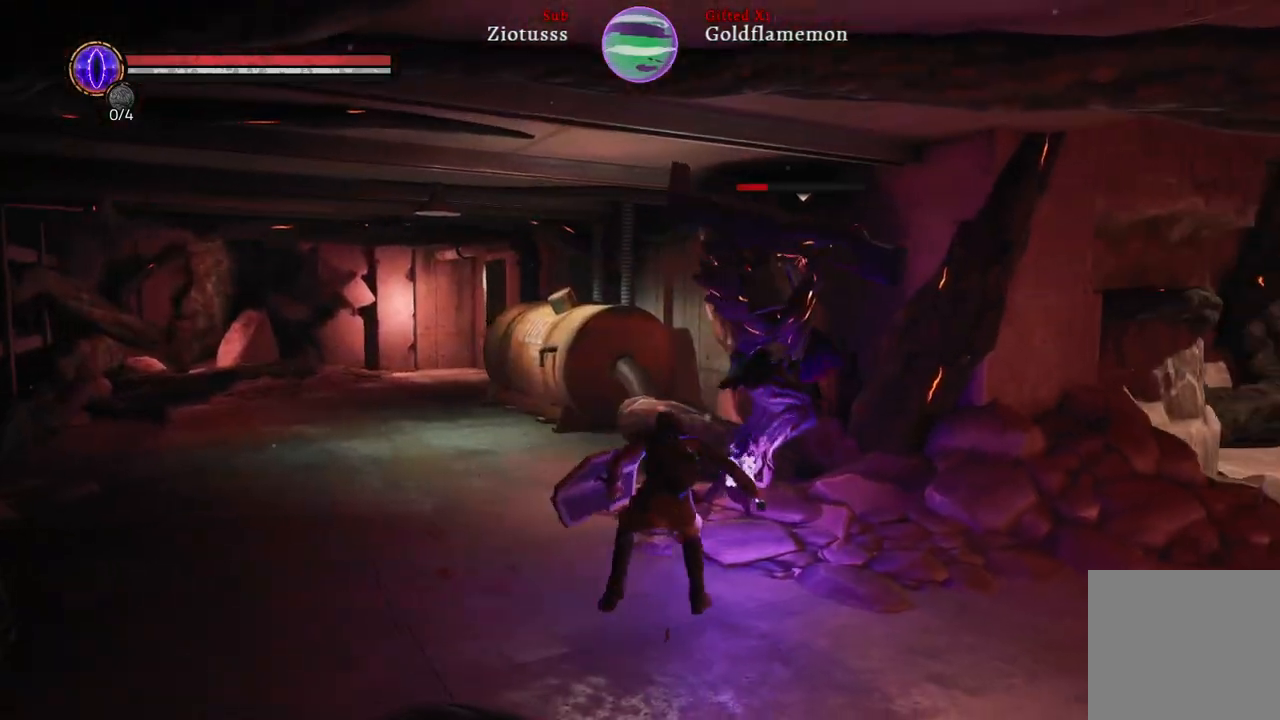
{"buttons": ["L1", "R1"], "left_stick": "up-left", "right_stick": "center", "events": [[117, "R1", "up"], [217, "R1", "down"], [350, "R1", "up"], [433, "R1", "down"]]}
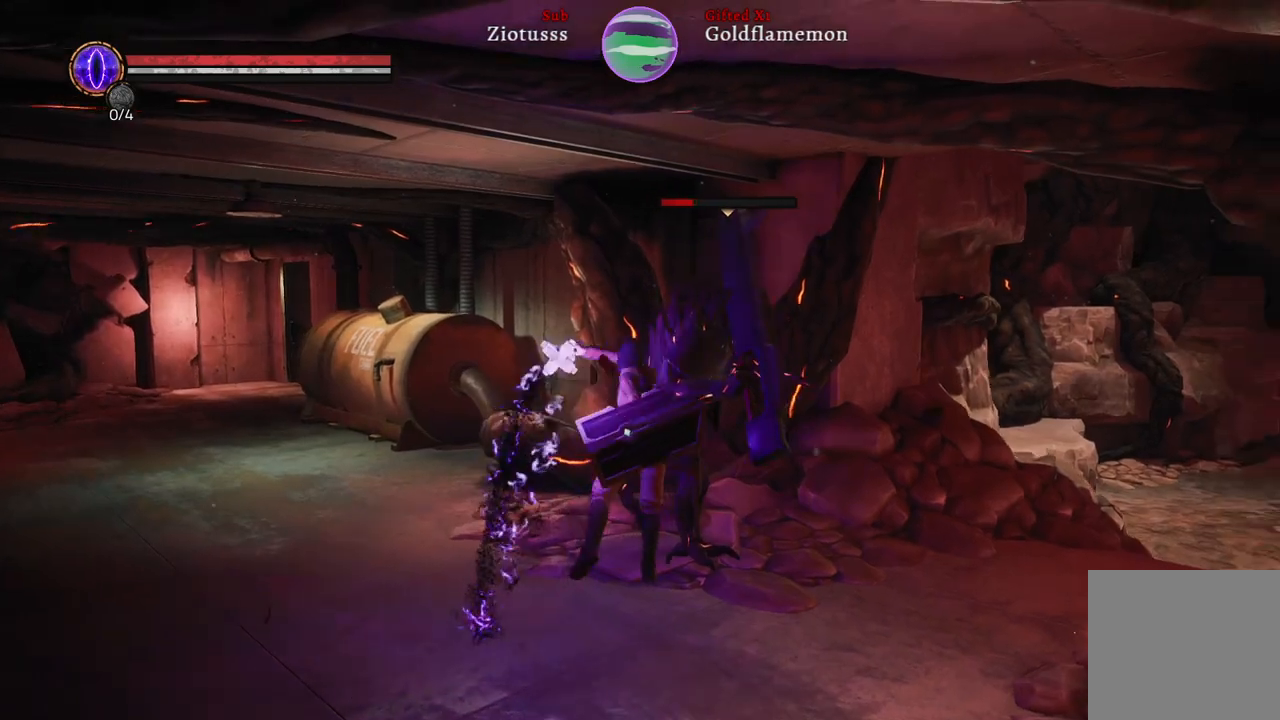
{"buttons": ["L1", "R1"], "left_stick": "up-left", "right_stick": "center", "events": [[67, "R1", "up"], [167, "R1", "down"], [300, "R1", "up"], [383, "R1", "down"]]}